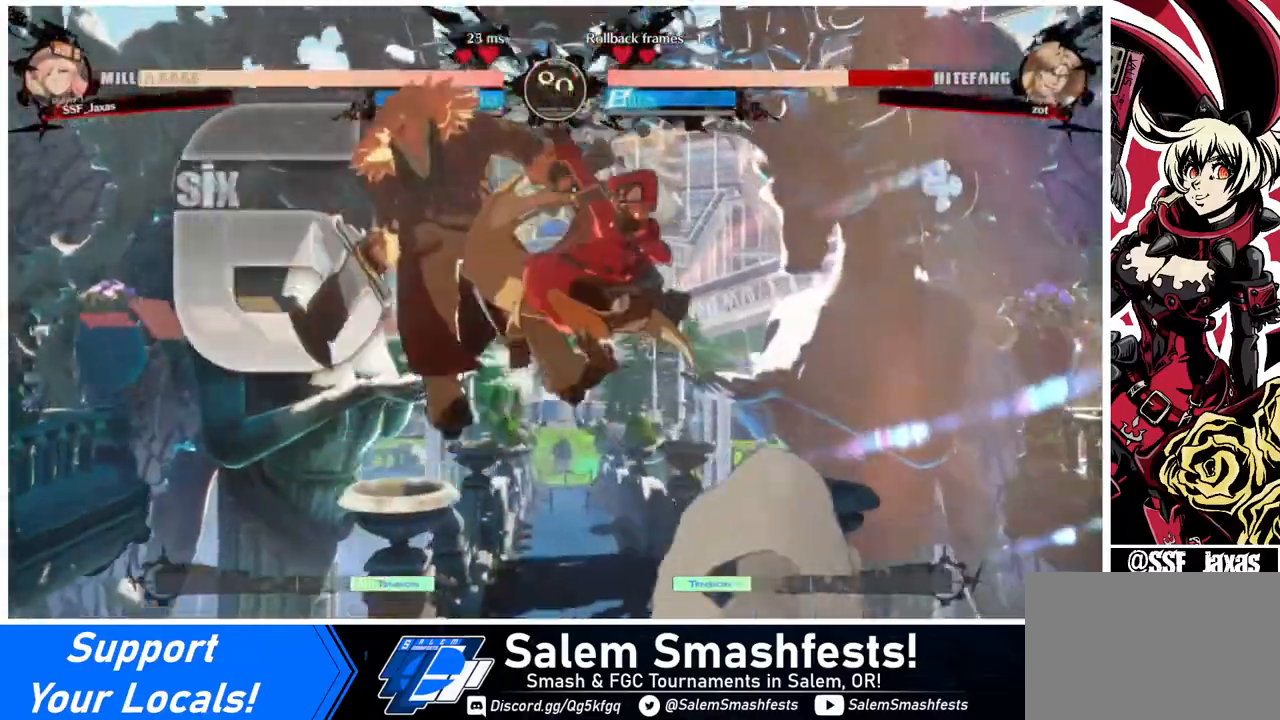
Gameplay with a controller (arcade stick); each line is a JSON object with the inputs held at the frame after it. "events" lists button and stick changes between this image and that frame as [ms after this image, input, new state], when the widget could be followed in between. Not read: L3 R3.
{"buttons": [], "events": [[240, "DPAD_UP", "down"], [360, "DPAD_UP", "up"], [440, "DPAD_LEFT", "up"], [440, "SQUARE", "down"], [480, "SQUARE", "up"]]}
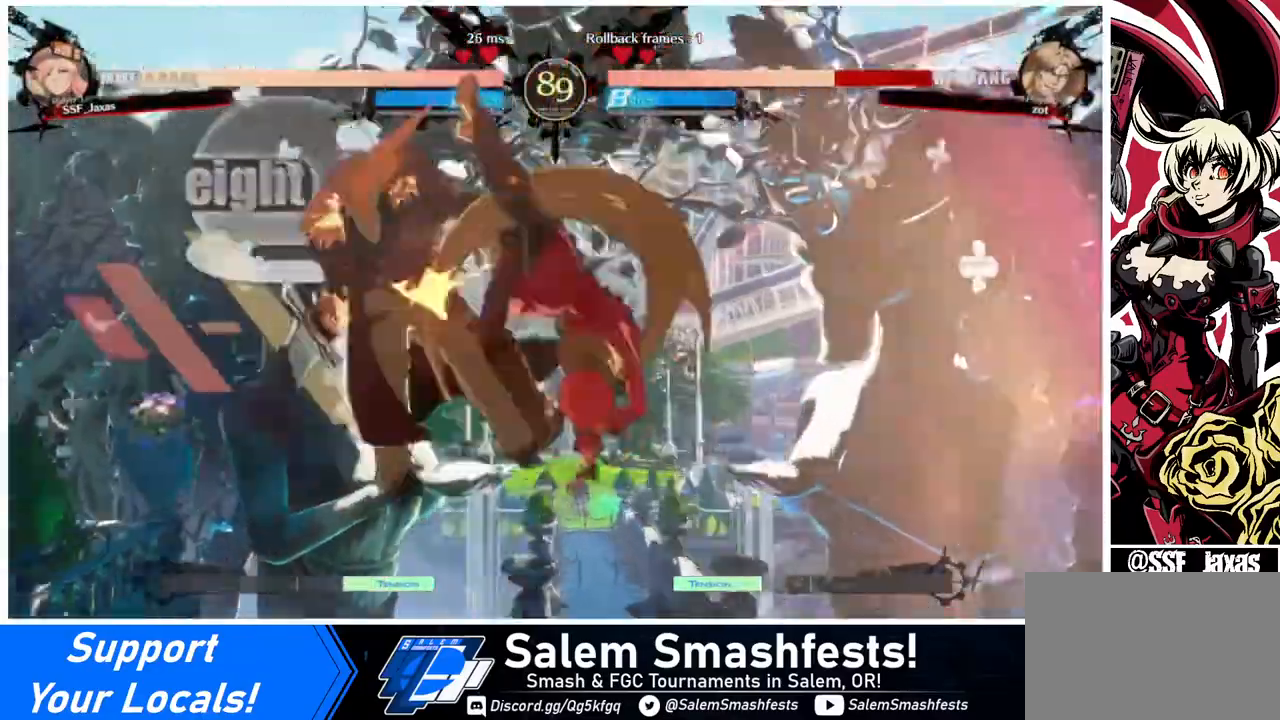
{"buttons": ["SQUARE"], "events": [[480, "SQUARE", "down"]]}
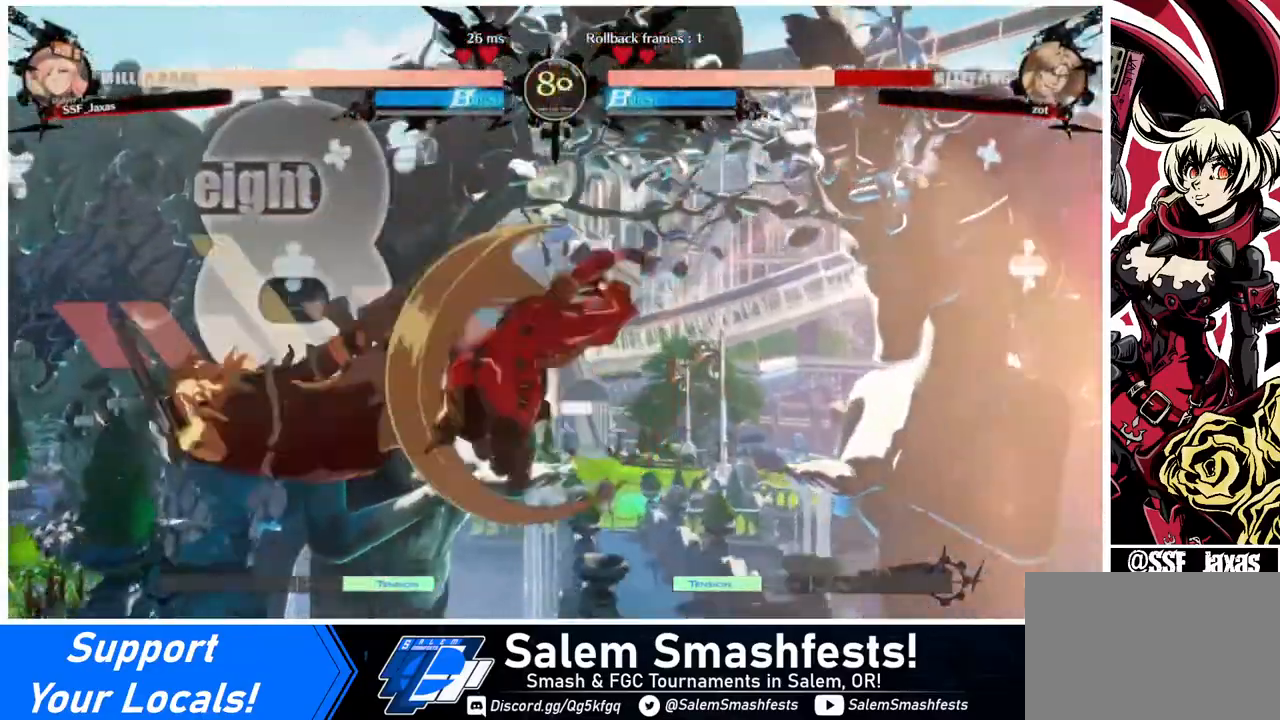
{"buttons": [], "events": [[120, "SQUARE", "up"], [240, "R2", "down"], [360, "R2", "up"]]}
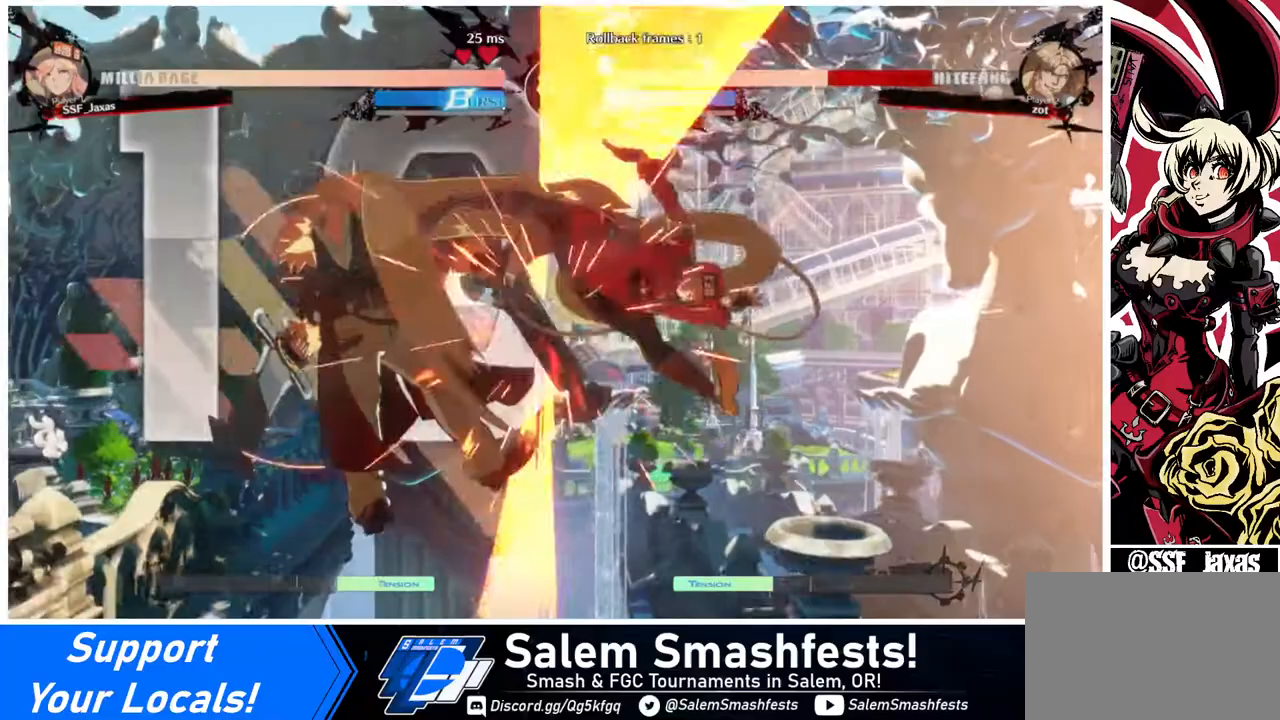
{"buttons": ["DPAD_DOWN"], "events": [[80, "L1", "down"], [200, "L1", "up"], [480, "DPAD_DOWN", "down"]]}
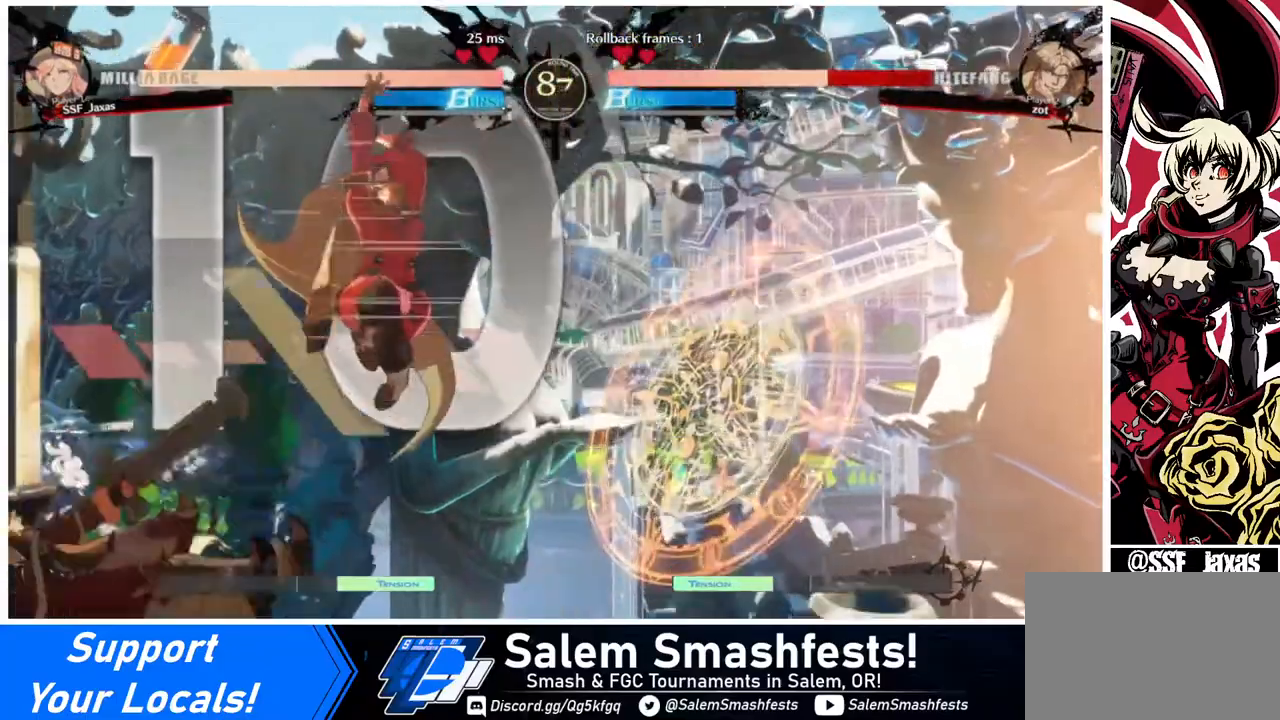
{"buttons": ["DPAD_RIGHT"], "events": [[40, "DPAD_LEFT", "down"], [80, "DPAD_DOWN", "up"], [80, "R1", "down"], [240, "DPAD_LEFT", "up"], [240, "R1", "up"], [280, "DPAD_RIGHT", "down"]]}
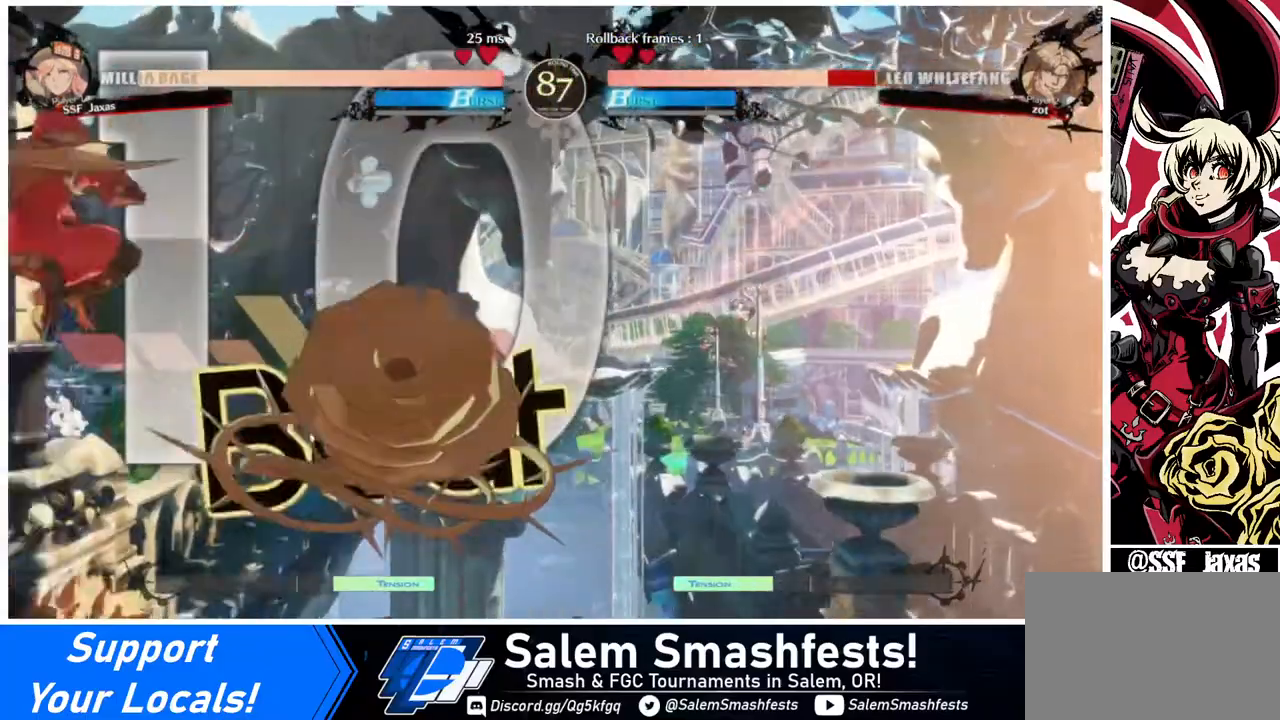
{"buttons": ["DPAD_DOWN"], "events": [[120, "SQUARE", "down"], [200, "DPAD_DOWN", "down"], [200, "SQUARE", "up"], [480, "DPAD_RIGHT", "up"]]}
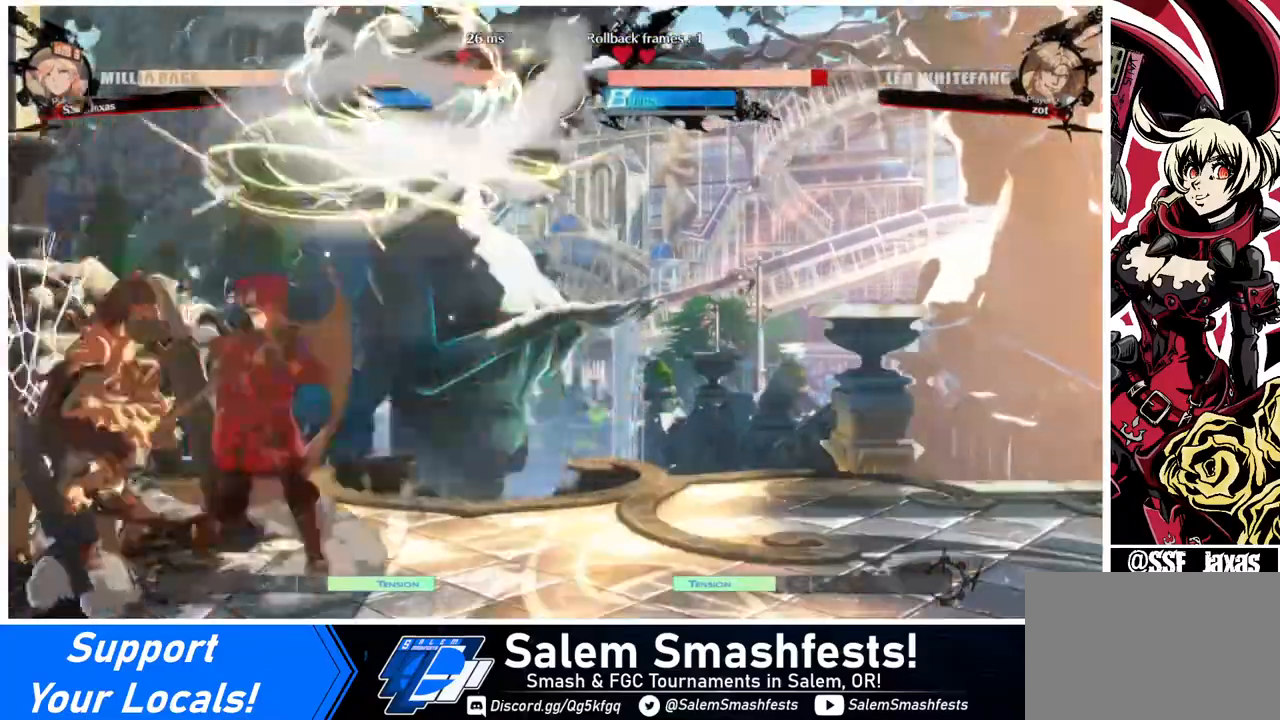
{"buttons": ["DPAD_LEFT"], "events": [[40, "SQUARE", "down"], [120, "SQUARE", "up"], [240, "R2", "down"], [280, "DPAD_DOWN", "up"], [320, "R2", "up"], [440, "DPAD_DOWN", "down"], [520, "DPAD_DOWN", "up"], [520, "DPAD_LEFT", "down"]]}
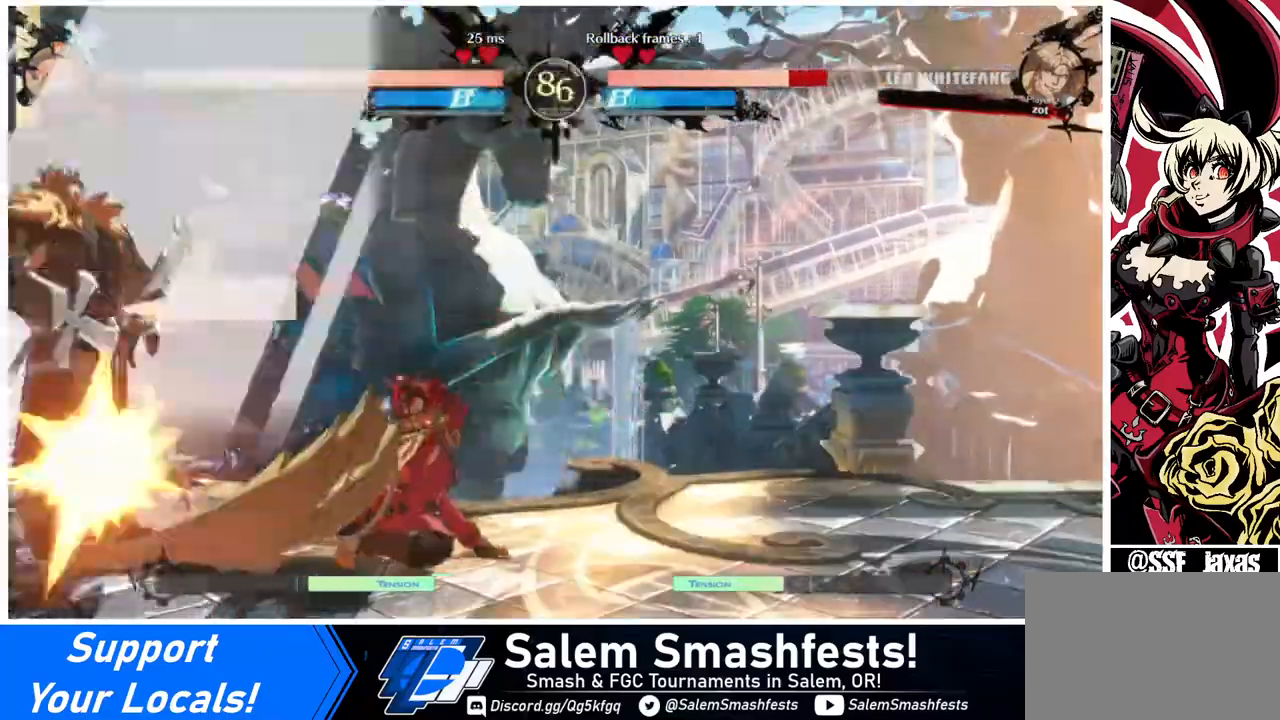
{"buttons": [], "events": [[120, "DPAD_DOWN", "down"], [120, "DPAD_LEFT", "up"], [160, "DPAD_LEFT", "down"], [200, "DPAD_DOWN", "up"], [200, "TRIANGLE", "down"], [240, "TRIANGLE", "up"], [280, "DPAD_LEFT", "up"]]}
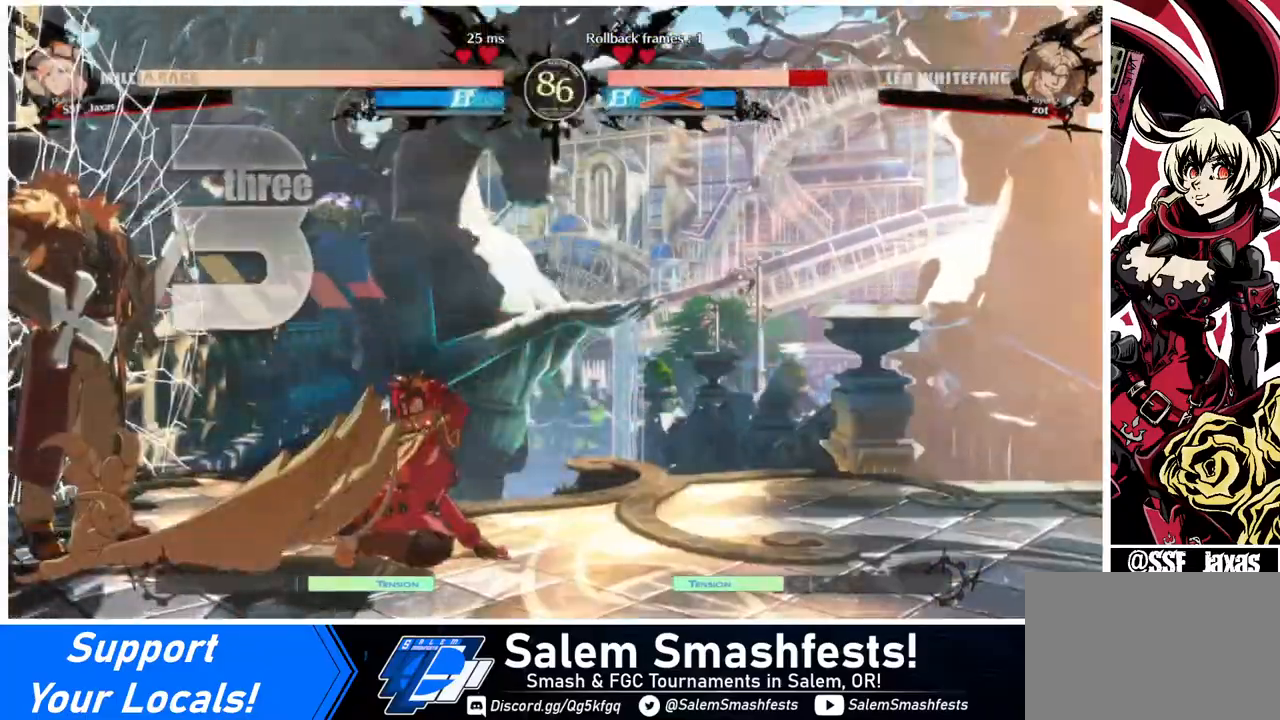
{"buttons": [], "events": []}
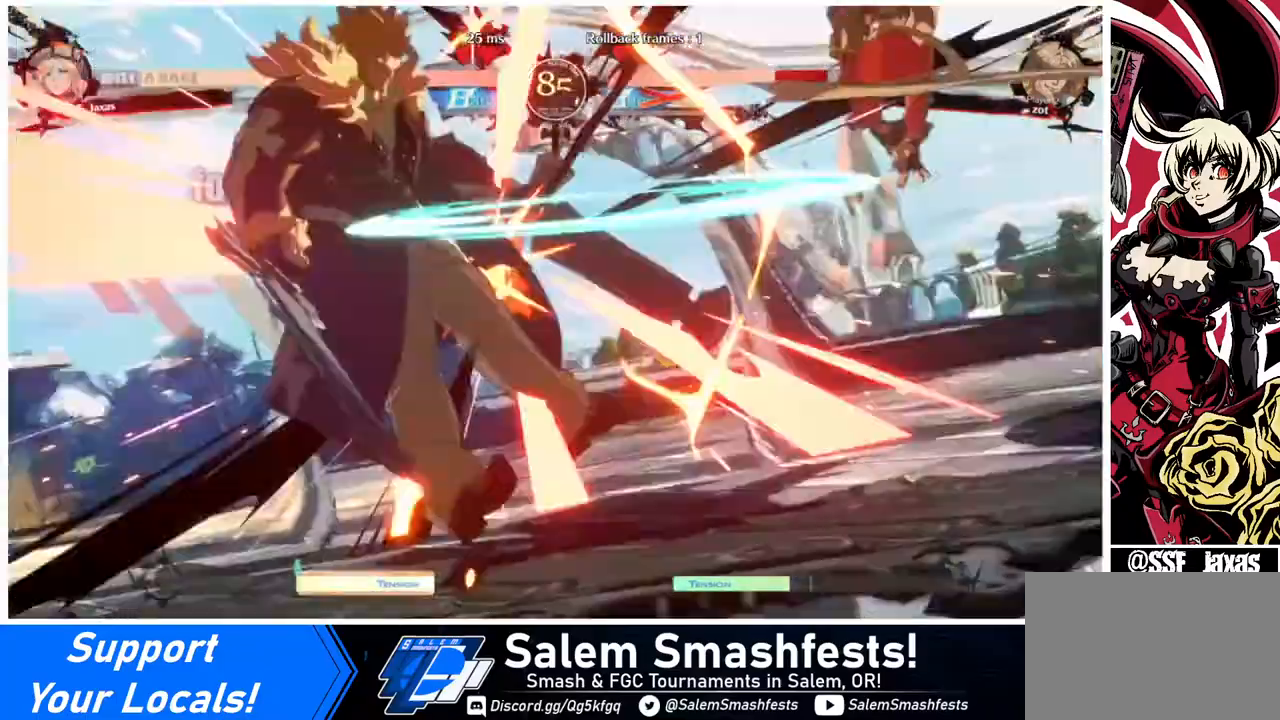
{"buttons": [], "events": []}
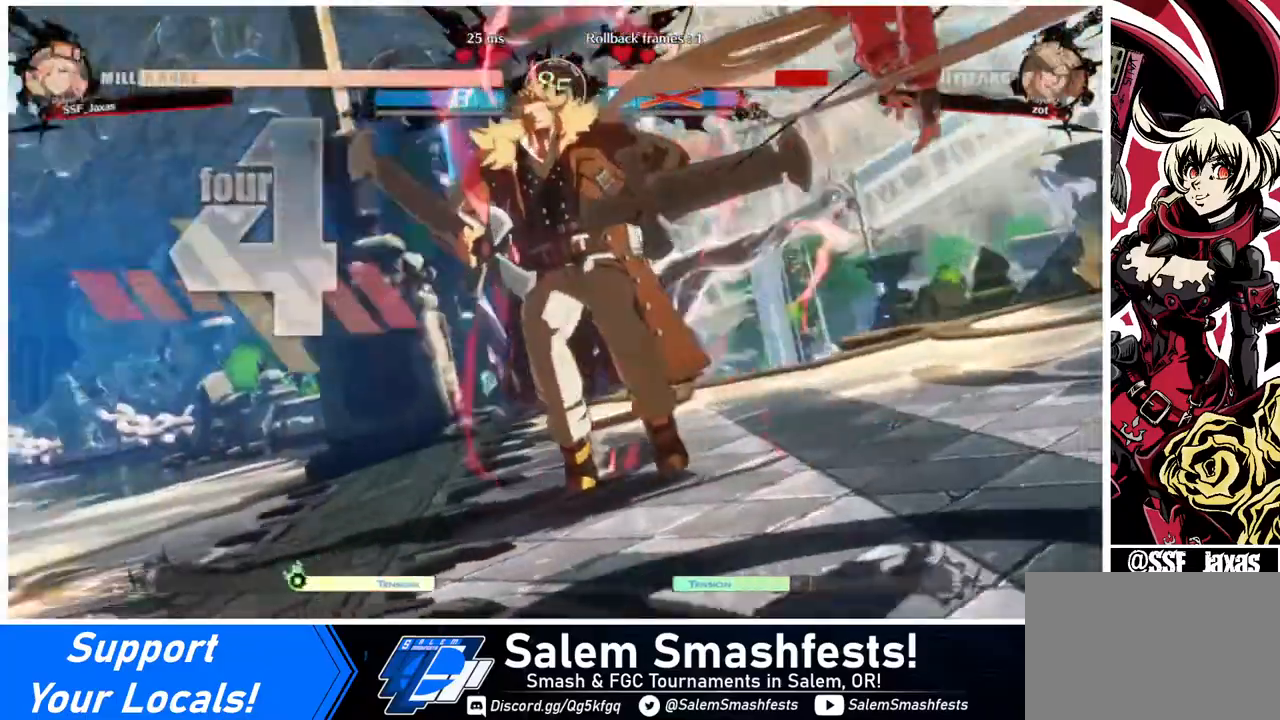
{"buttons": [], "events": [[240, "L1", "down"], [240, "R2", "down"], [280, "L1", "up"], [280, "R2", "up"]]}
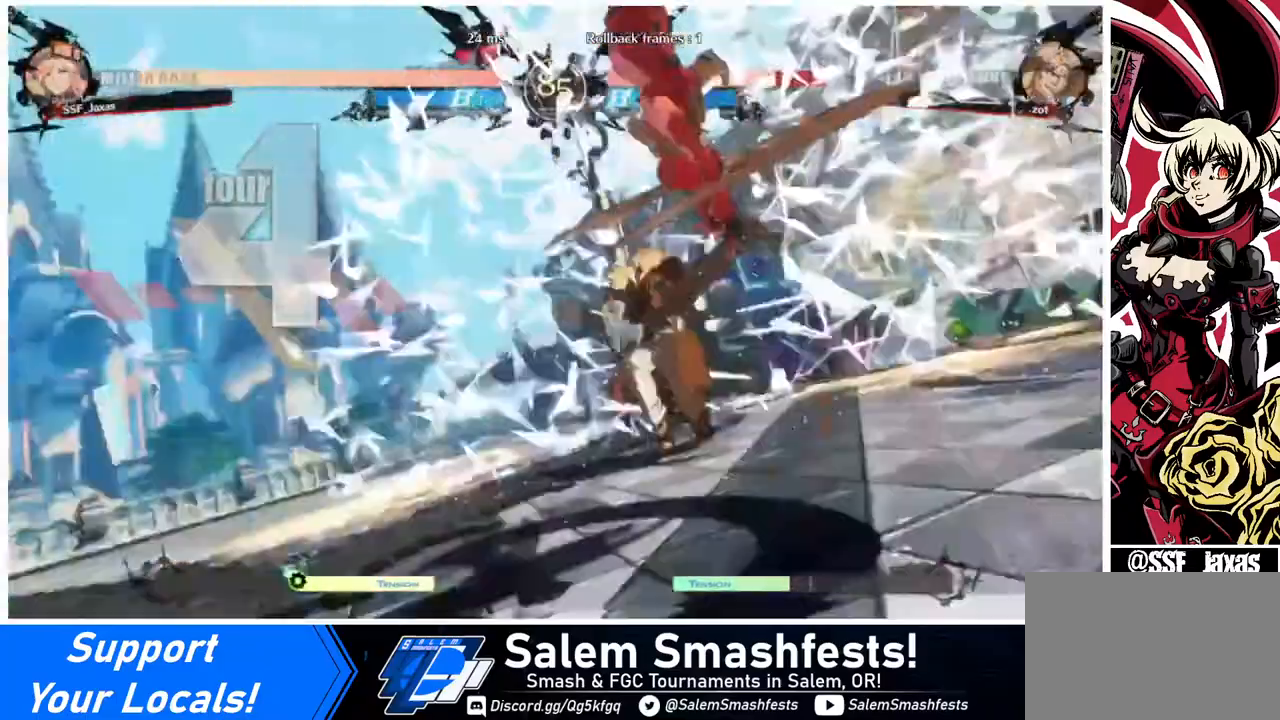
{"buttons": ["DPAD_DOWN", "DPAD_LEFT"], "events": [[360, "DPAD_DOWN", "down"], [360, "DPAD_LEFT", "down"]]}
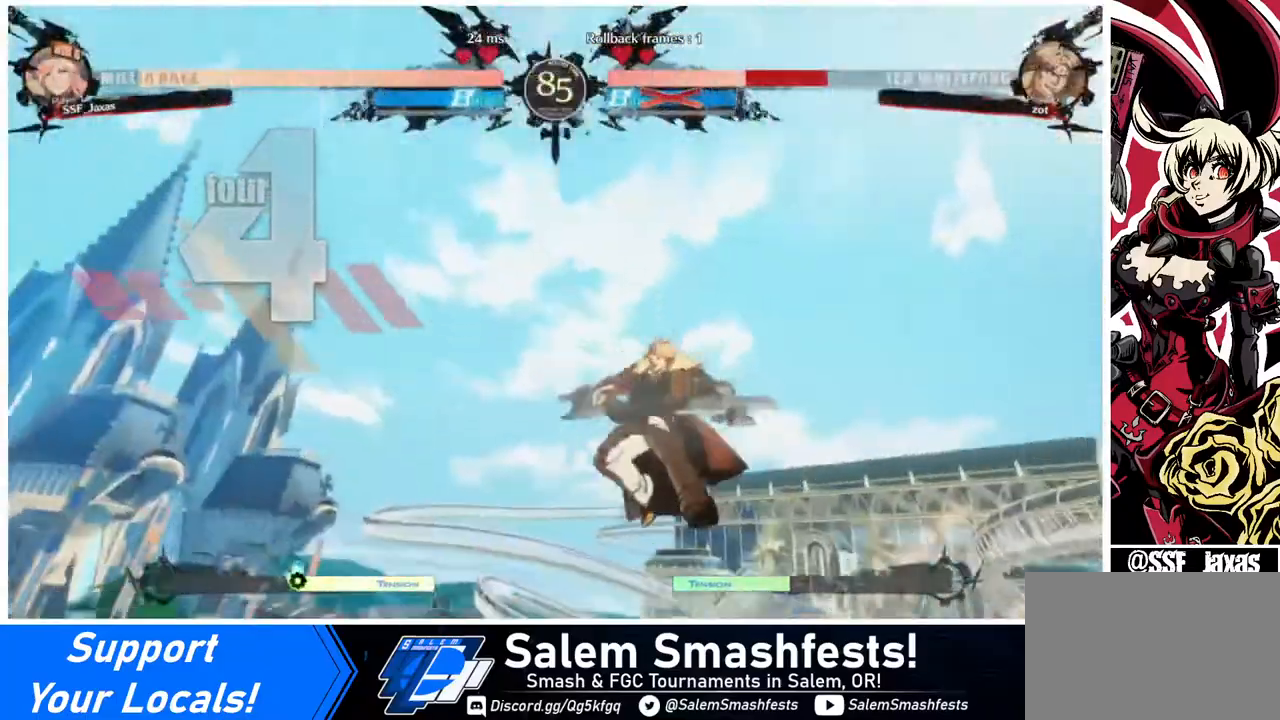
{"buttons": ["DPAD_LEFT"], "events": [[40, "DPAD_LEFT", "up"], [120, "DPAD_DOWN", "up"], [120, "DPAD_RIGHT", "down"], [240, "DPAD_LEFT", "down"], [240, "DPAD_RIGHT", "up"]]}
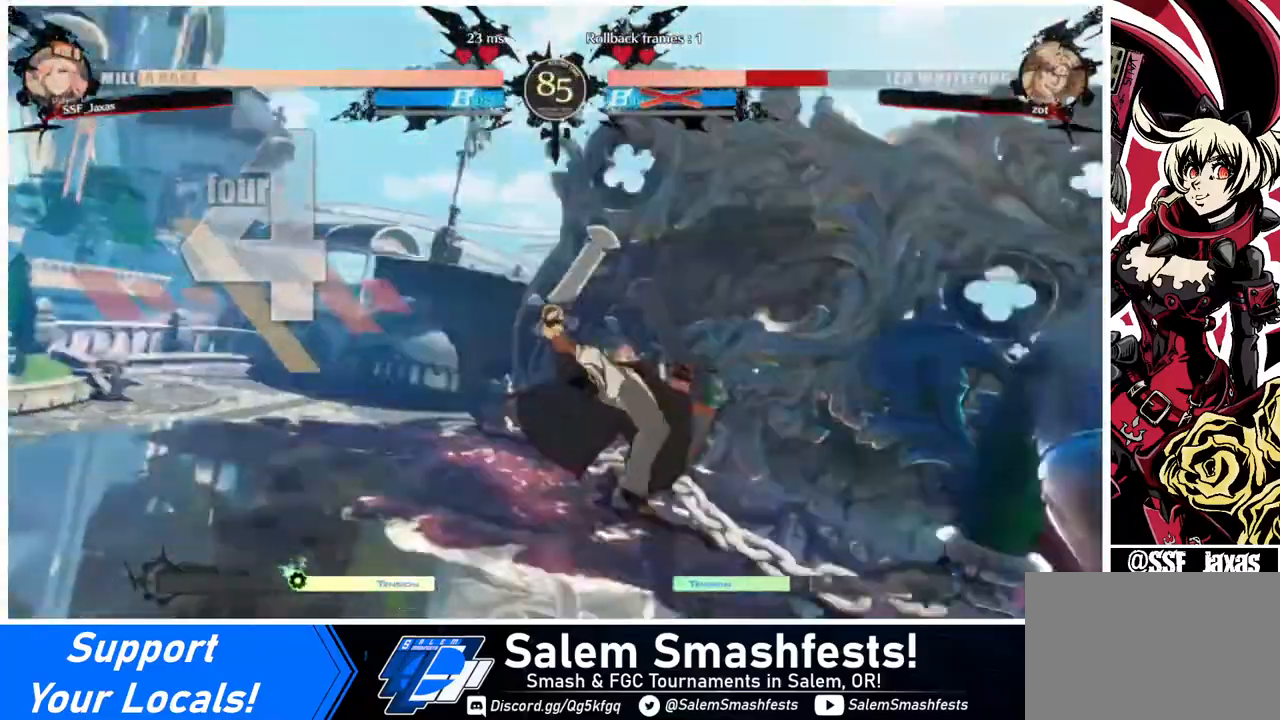
{"buttons": [], "events": [[440, "DPAD_LEFT", "up"]]}
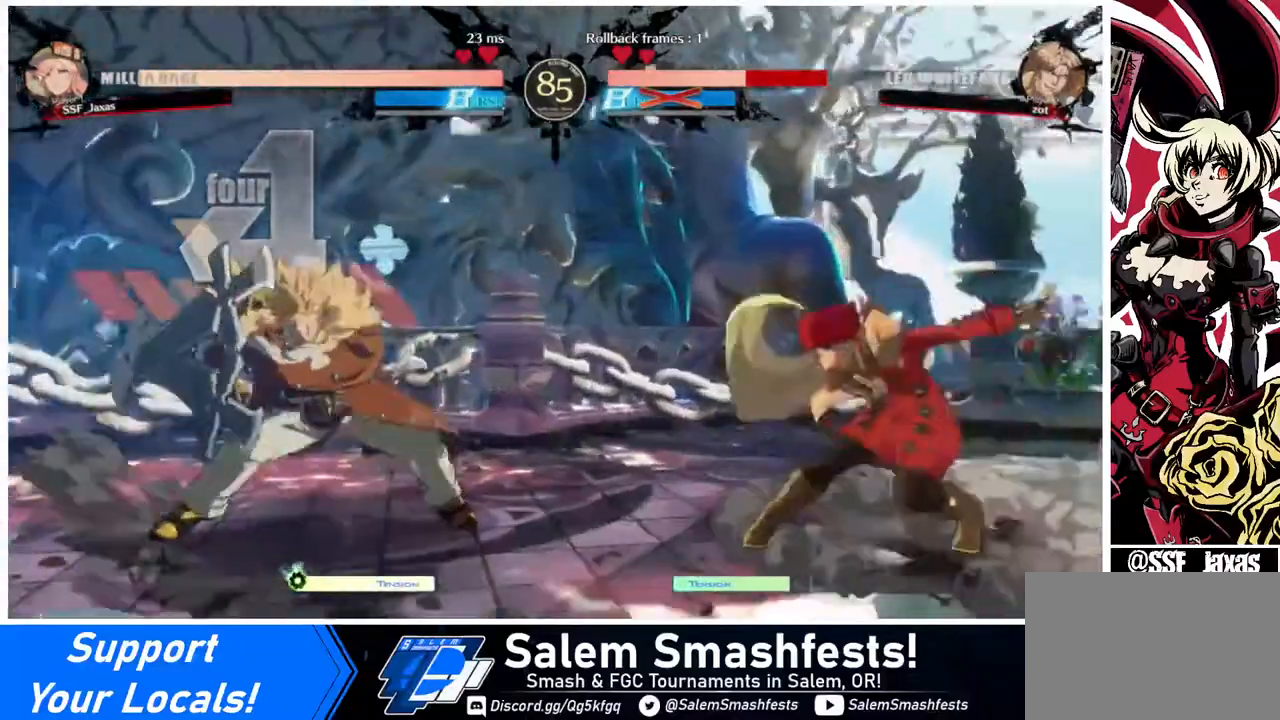
{"buttons": [], "events": [[440, "DPAD_LEFT", "down"], [480, "DPAD_LEFT", "up"]]}
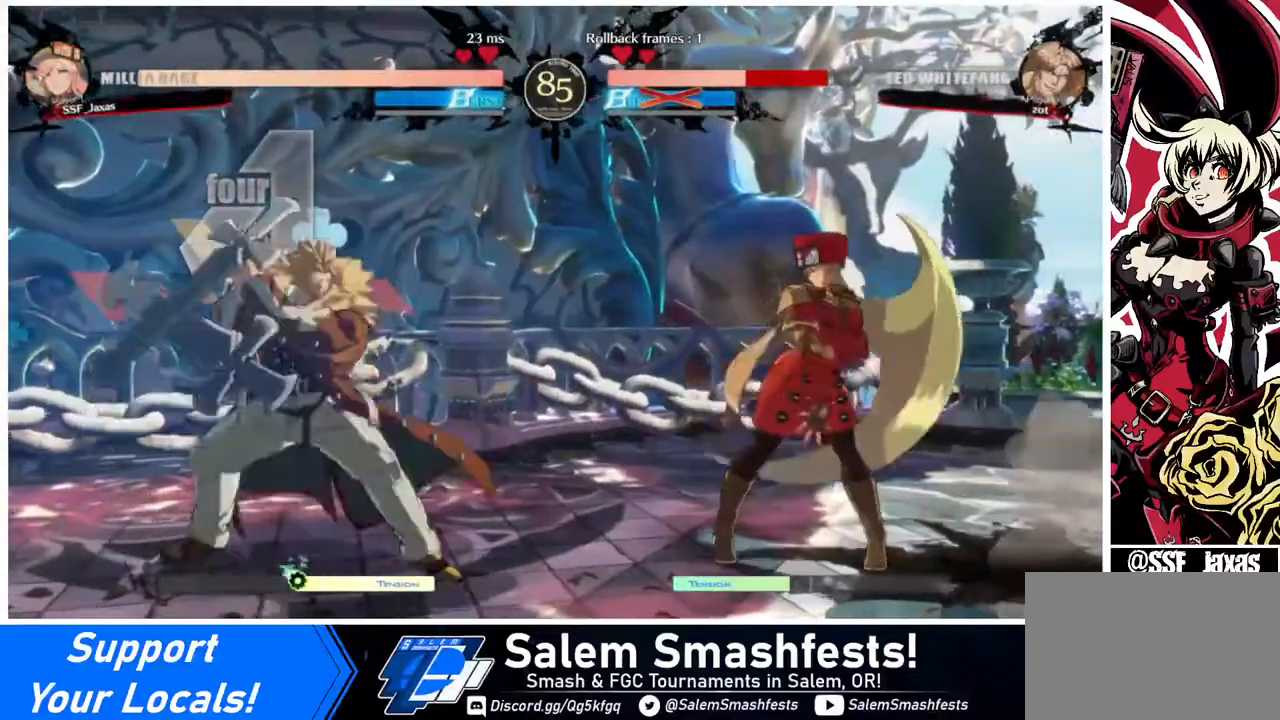
{"buttons": ["DPAD_RIGHT"], "events": [[40, "DPAD_LEFT", "down"], [200, "DPAD_UP", "down"], [280, "DPAD_LEFT", "up"], [320, "DPAD_RIGHT", "down"], [360, "DPAD_UP", "up"]]}
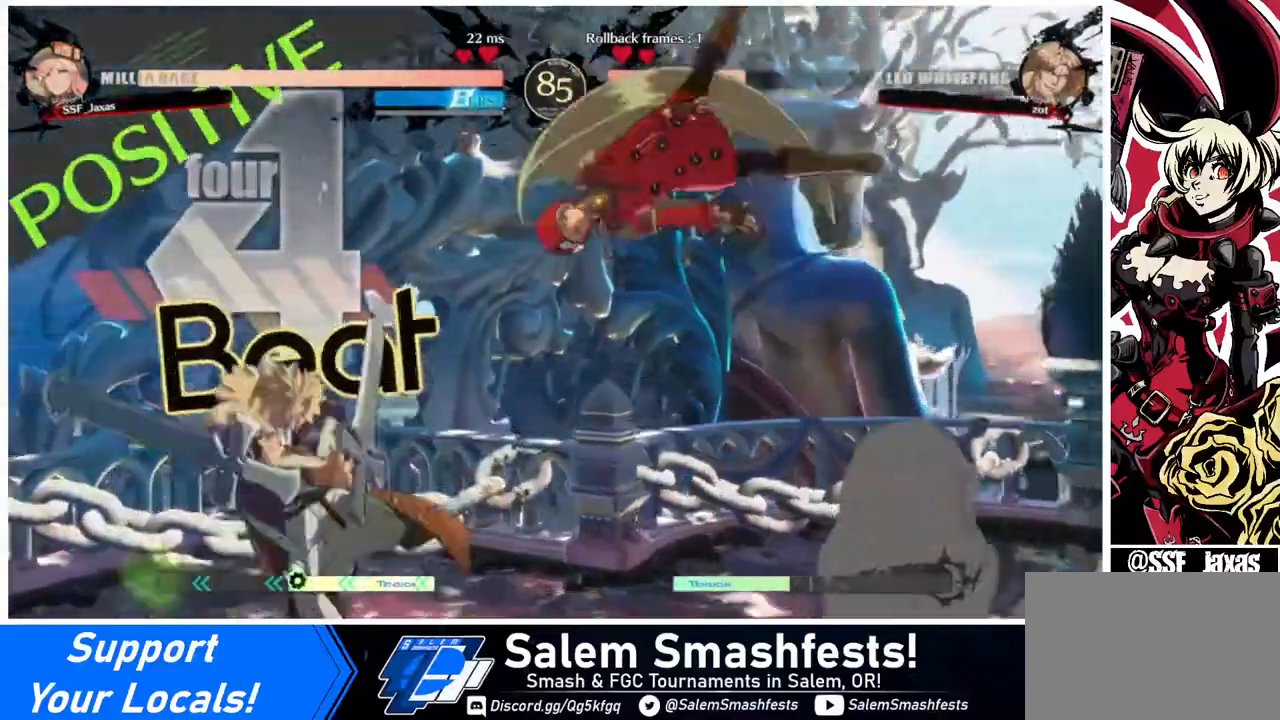
{"buttons": ["DPAD_RIGHT"], "events": []}
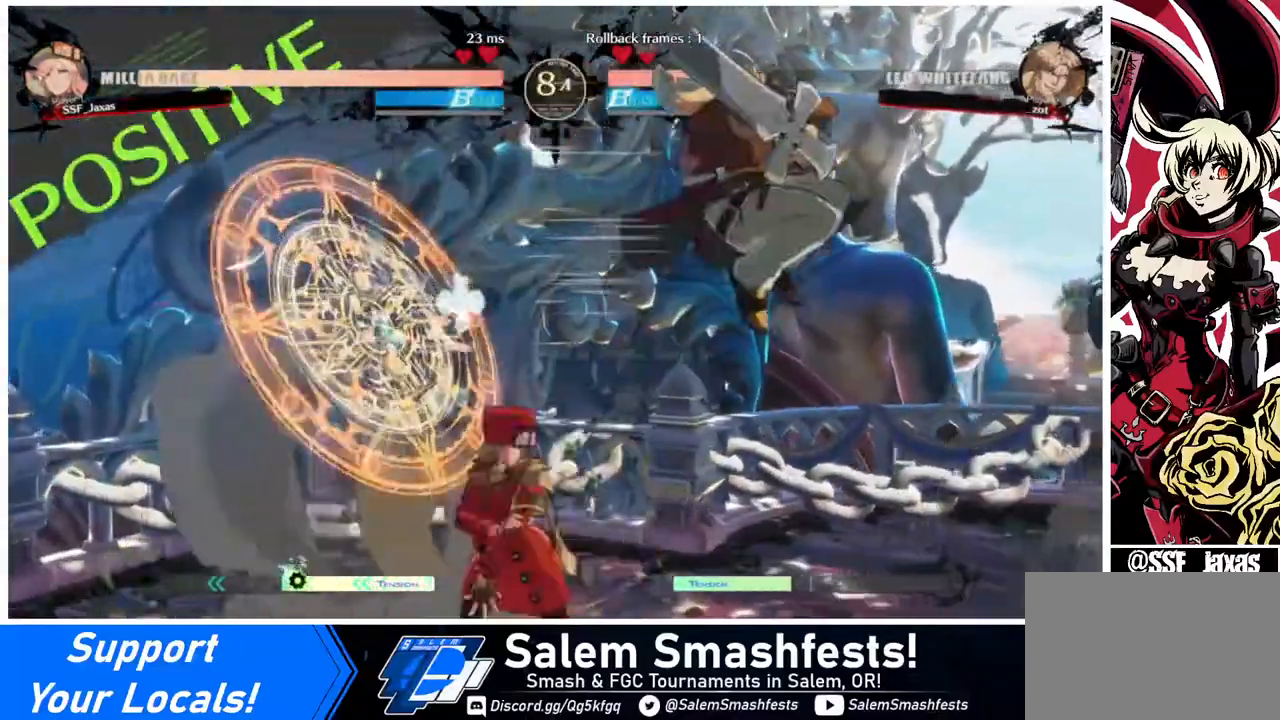
{"buttons": [], "events": [[200, "DPAD_RIGHT", "up"], [360, "DPAD_LEFT", "down"], [440, "DPAD_LEFT", "up"]]}
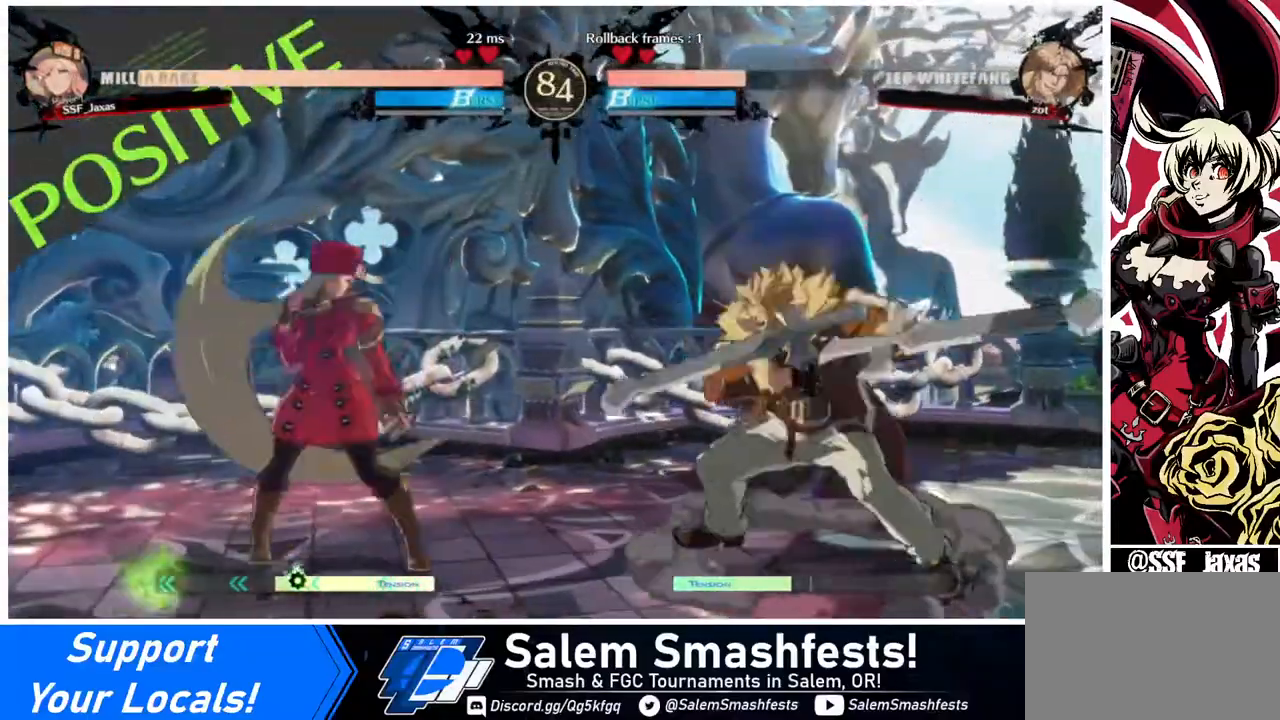
{"buttons": ["DPAD_RIGHT"], "events": [[40, "DPAD_LEFT", "down"], [200, "DPAD_LEFT", "up"], [240, "DPAD_RIGHT", "down"], [280, "DPAD_RIGHT", "up"], [360, "DPAD_RIGHT", "down"]]}
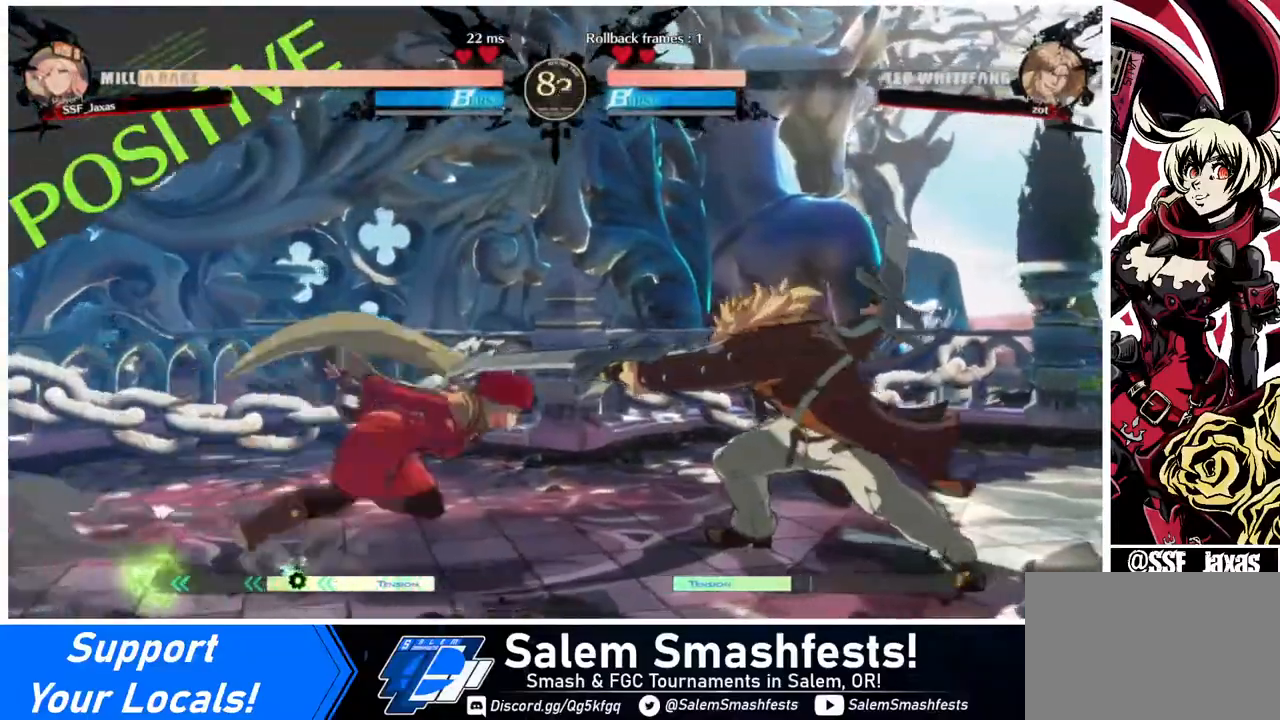
{"buttons": ["DPAD_LEFT"], "events": [[160, "DPAD_UP", "down"], [200, "DPAD_RIGHT", "up"], [240, "DPAD_LEFT", "down"], [280, "DPAD_UP", "up"]]}
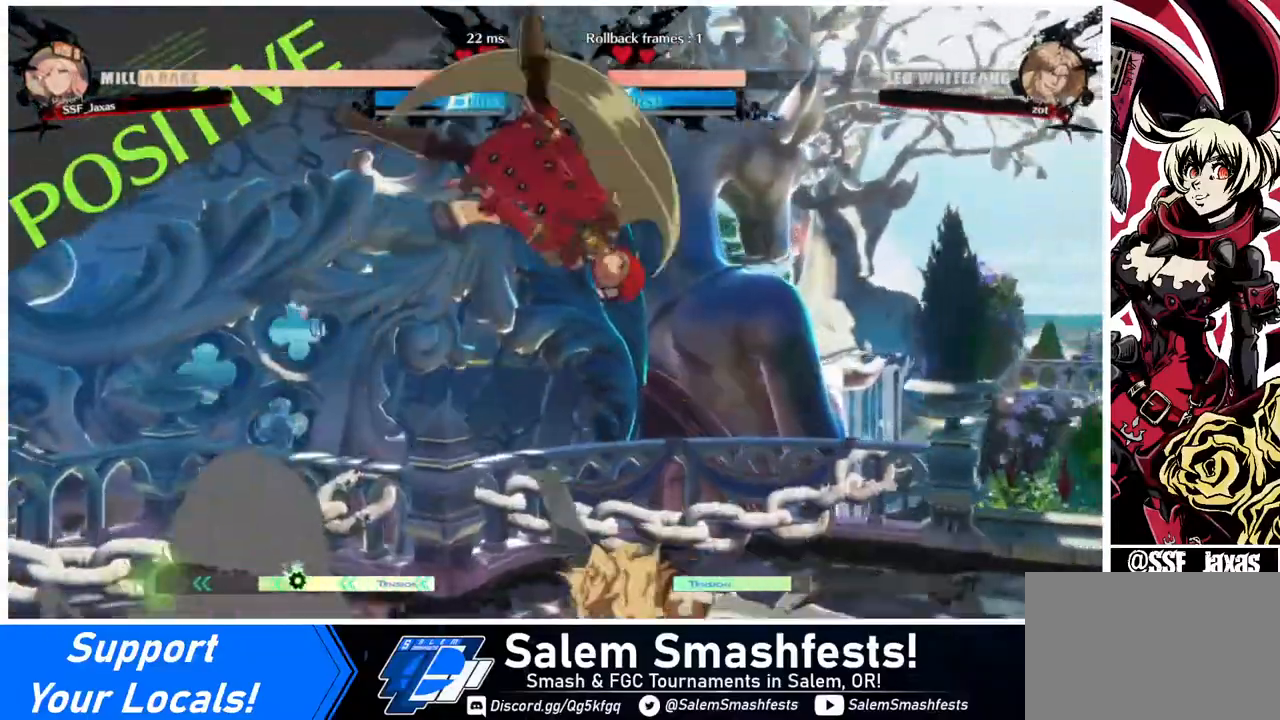
{"buttons": [], "events": [[240, "DPAD_UP", "down"], [360, "DPAD_LEFT", "up"], [360, "DPAD_UP", "up"]]}
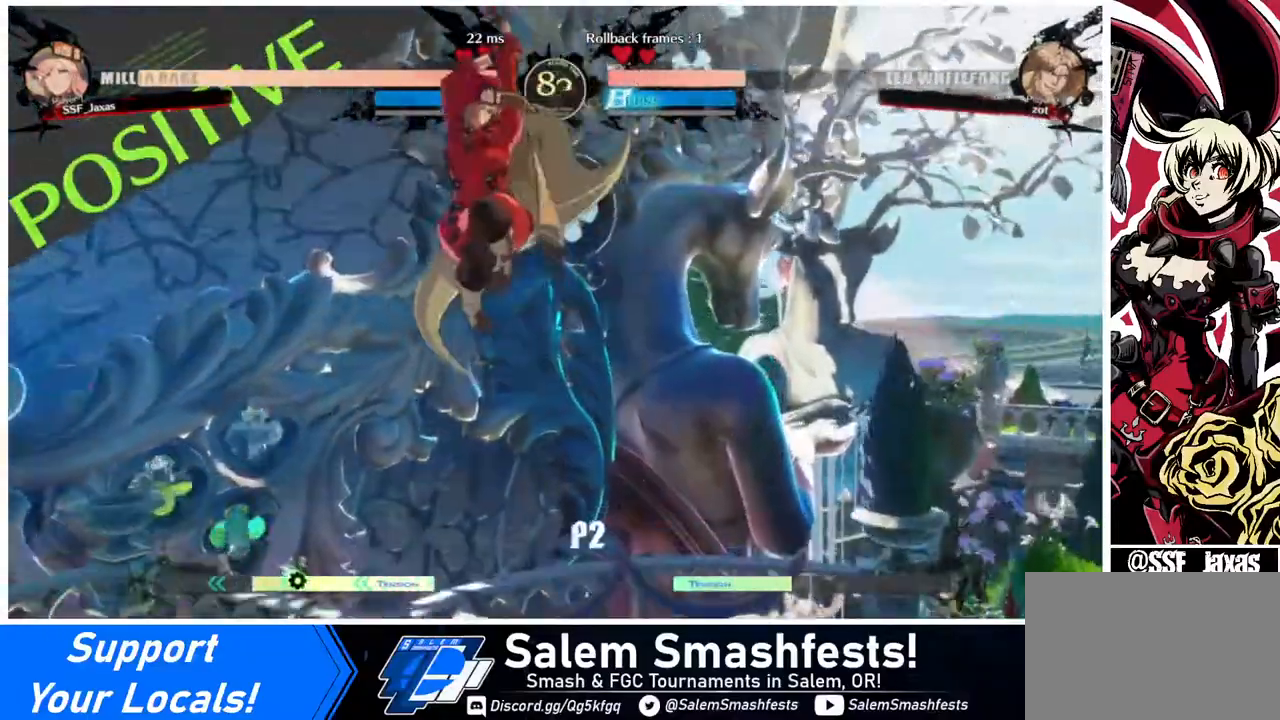
{"buttons": ["L1"], "events": [[200, "R1", "down"], [320, "R1", "up"], [440, "L1", "down"]]}
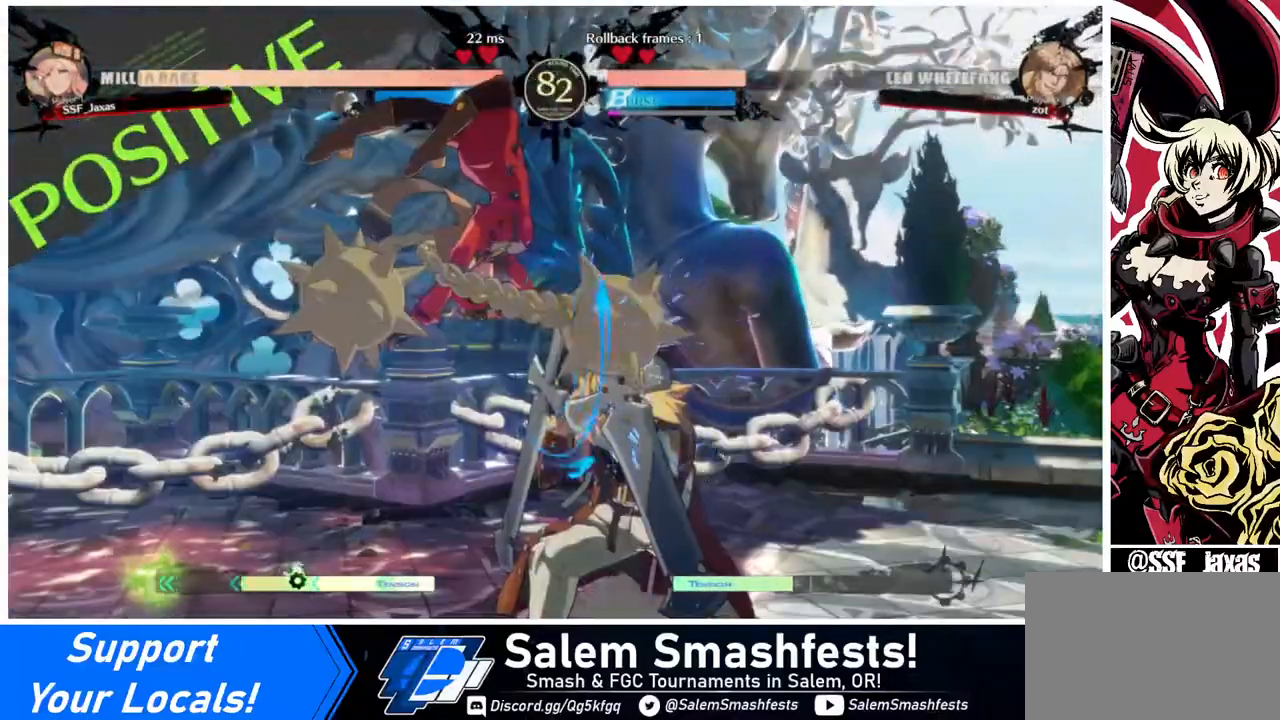
{"buttons": ["DPAD_DOWN"], "events": [[80, "L1", "up"], [280, "R1", "down"], [400, "R1", "up"], [440, "DPAD_DOWN", "down"]]}
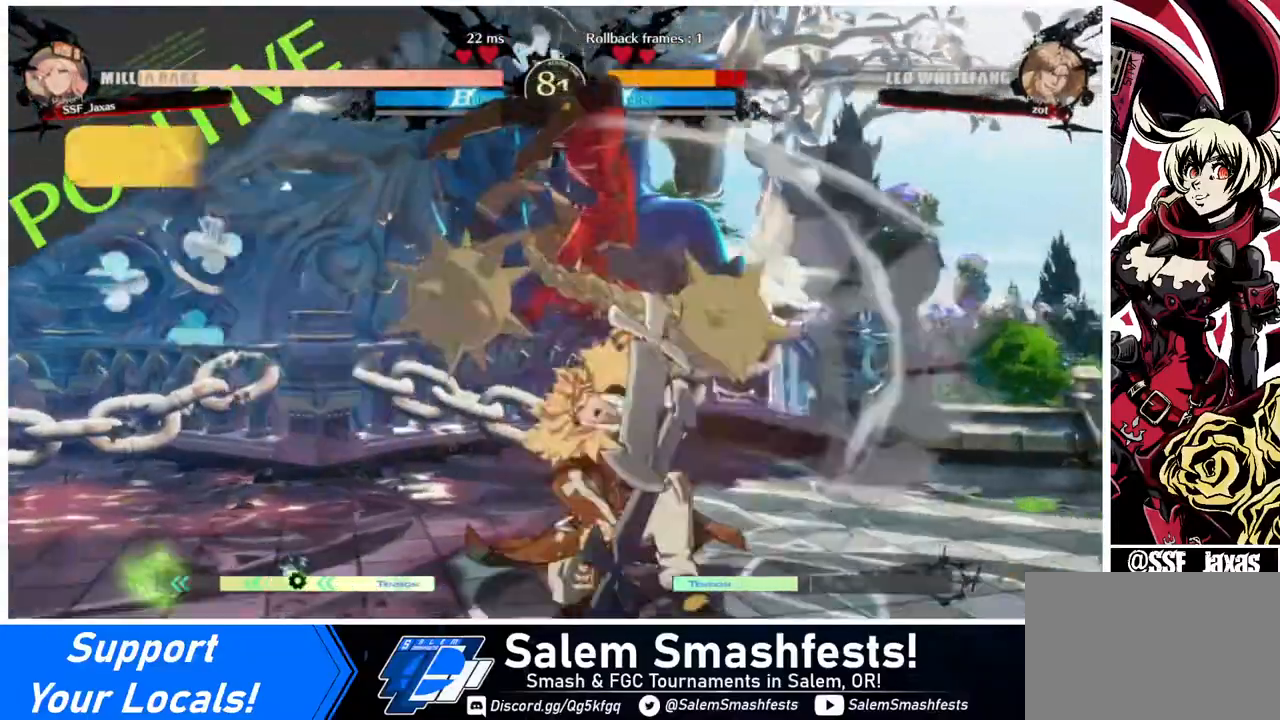
{"buttons": ["R2", "DPAD_DOWN"], "events": [[280, "SQUARE", "down"], [400, "SQUARE", "up"], [480, "R2", "down"]]}
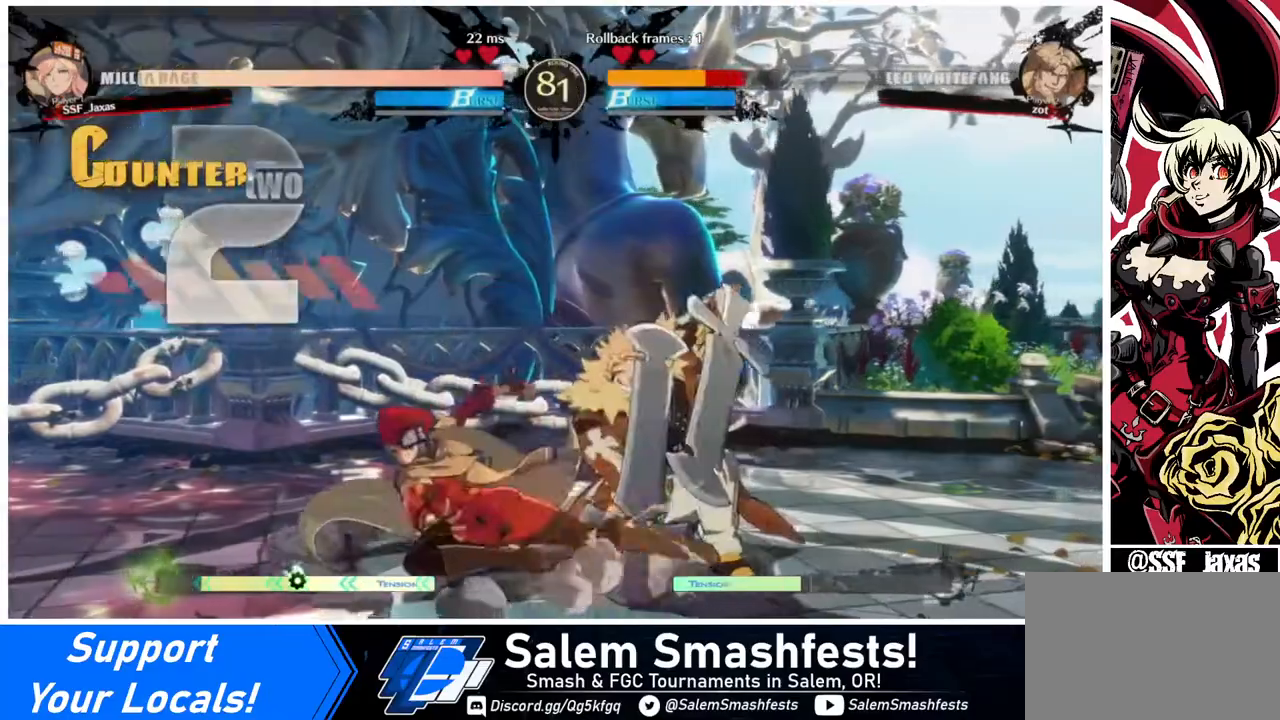
{"buttons": [], "events": [[120, "DPAD_DOWN", "up"], [120, "R2", "up"], [200, "DPAD_DOWN", "down"], [240, "DPAD_DOWN", "up"], [240, "DPAD_RIGHT", "down"], [320, "DPAD_DOWN", "down"], [320, "DPAD_RIGHT", "up"], [400, "DPAD_DOWN", "up"], [400, "DPAD_RIGHT", "down"], [440, "DPAD_RIGHT", "up"], [440, "TRIANGLE", "down"], [480, "TRIANGLE", "up"]]}
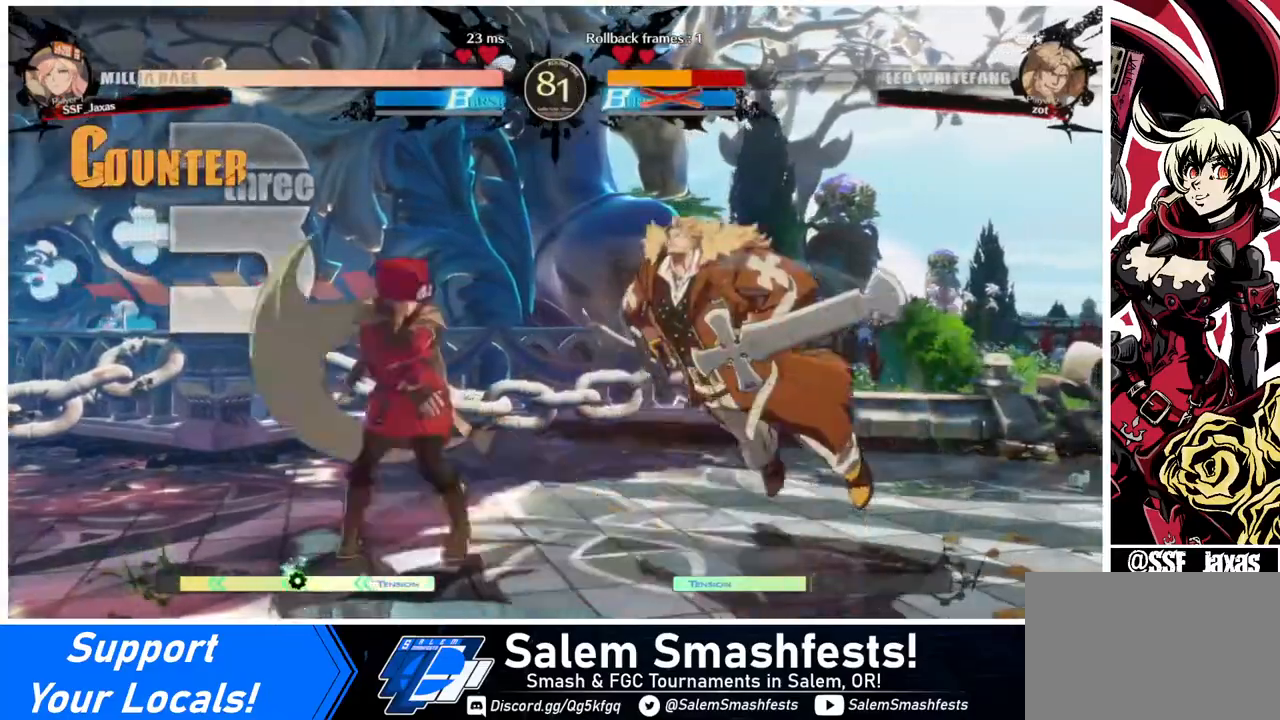
{"buttons": [], "events": []}
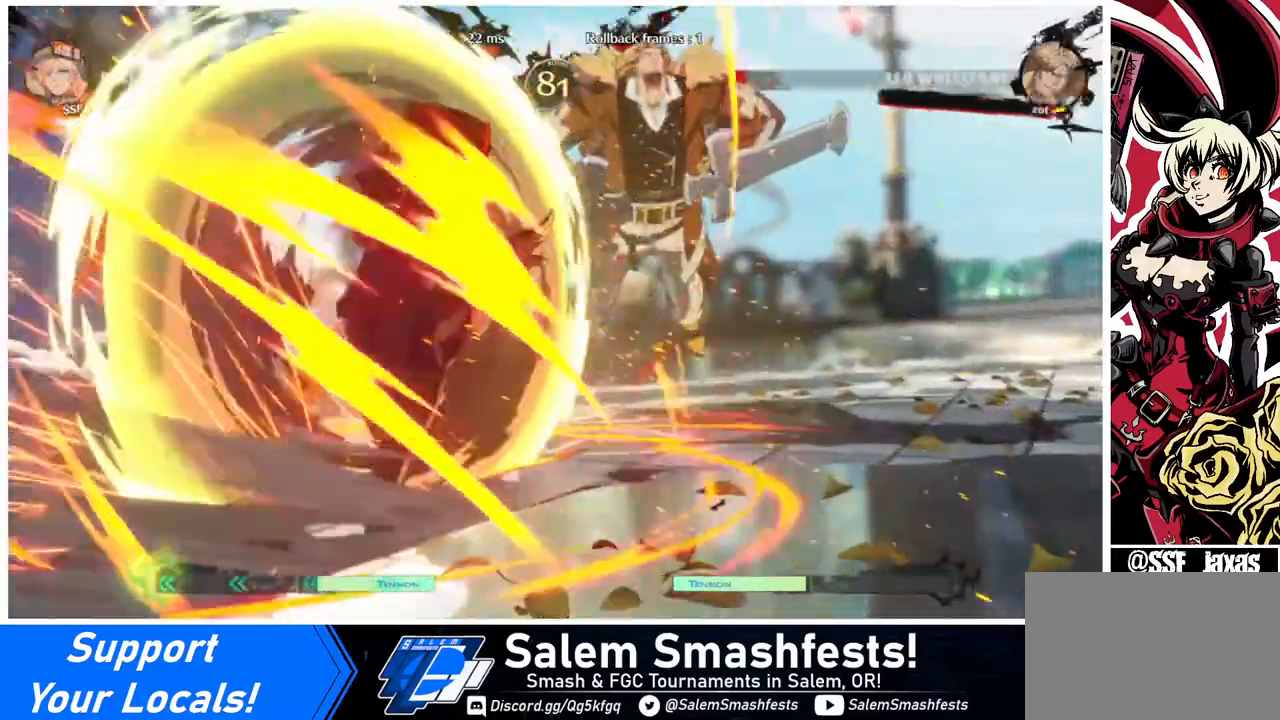
{"buttons": [], "events": []}
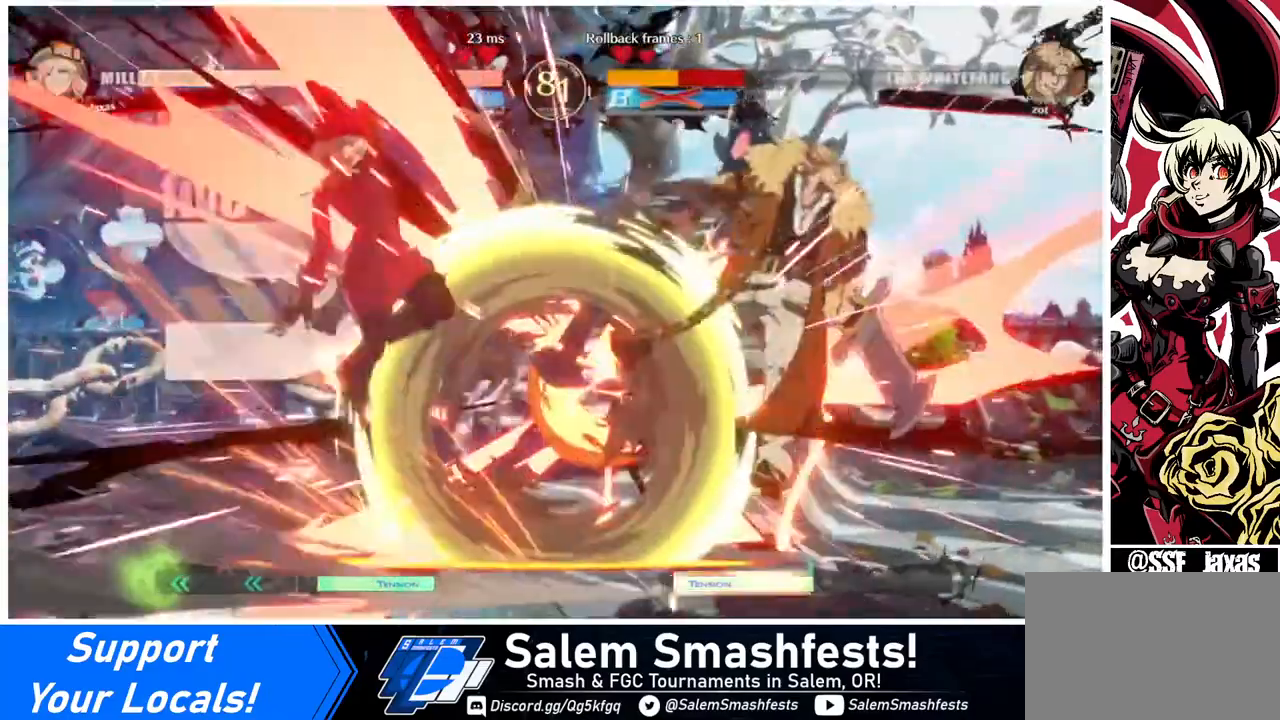
{"buttons": ["DPAD_RIGHT"], "events": [[280, "DPAD_RIGHT", "down"], [320, "DPAD_RIGHT", "up"], [360, "DPAD_RIGHT", "down"]]}
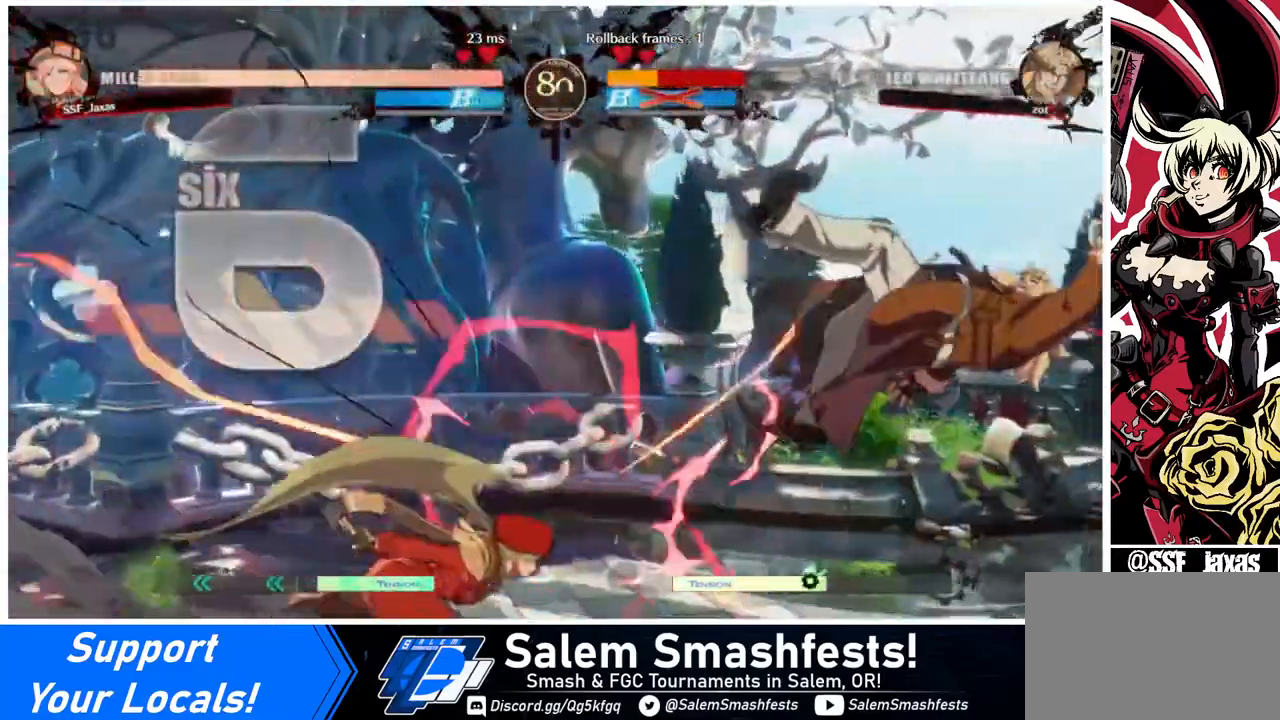
{"buttons": ["DPAD_RIGHT"], "events": [[80, "DPAD_RIGHT", "up"], [80, "SQUARE", "down"], [200, "DPAD_RIGHT", "down"], [200, "SQUARE", "up"], [280, "R1", "down"], [480, "R1", "up"]]}